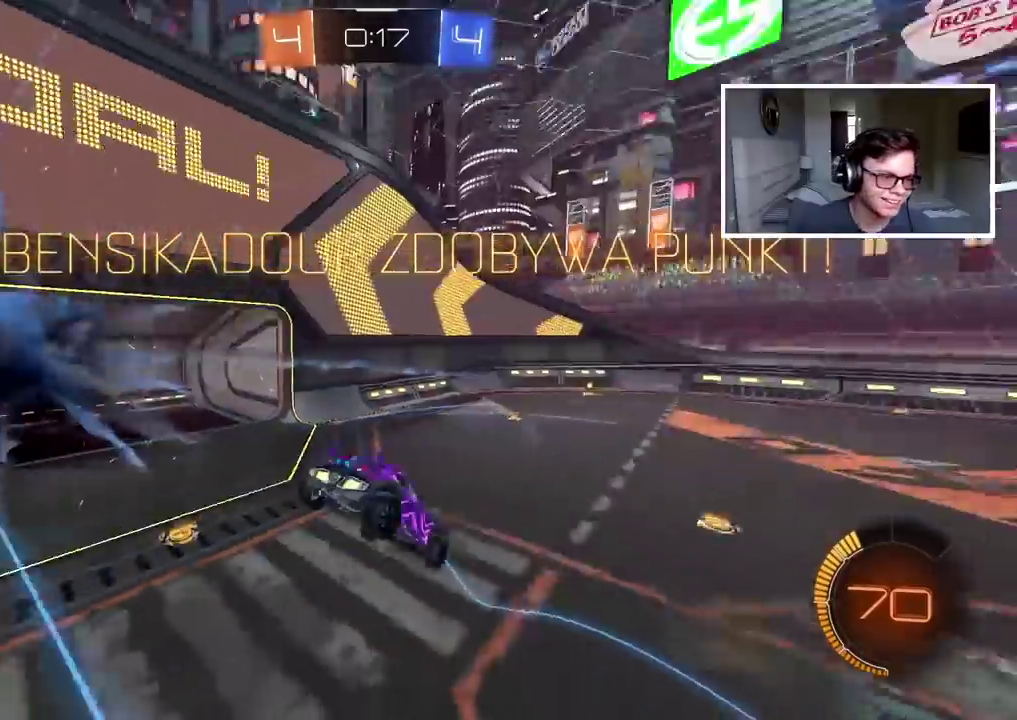
Gameplay with a controller (PlayStation layout); each line is a JSON object with the inputs held at the frame after it. "events" lists button and stick changes between this image and that frame as [ms after this image, input, new state], when the widget could be followed in between. Not read: L1.
{"buttons": [], "left_stick": "center", "right_stick": "center", "events": [[33, "TRIANGLE", "up"], [500, "left_stick", "center"]]}
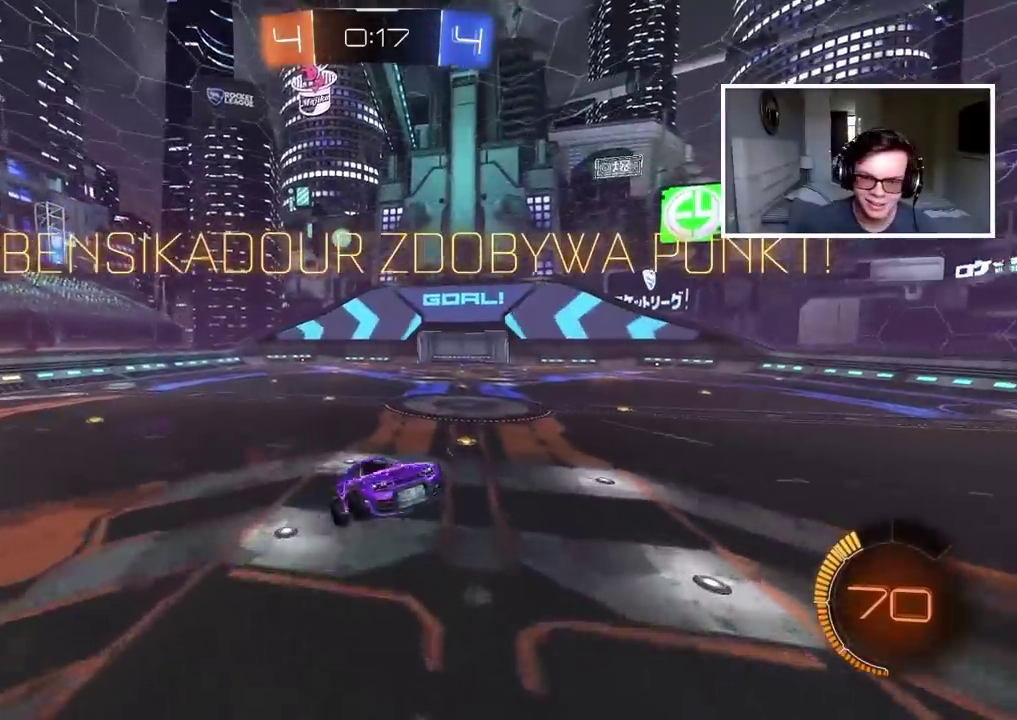
{"buttons": ["CIRCLE", "R2"], "left_stick": "center", "right_stick": "center", "events": [[150, "left_stick", "left"], [233, "L2", "down"], [317, "R2", "down"], [317, "left_stick", "center"], [400, "L2", "up"], [467, "CIRCLE", "down"]]}
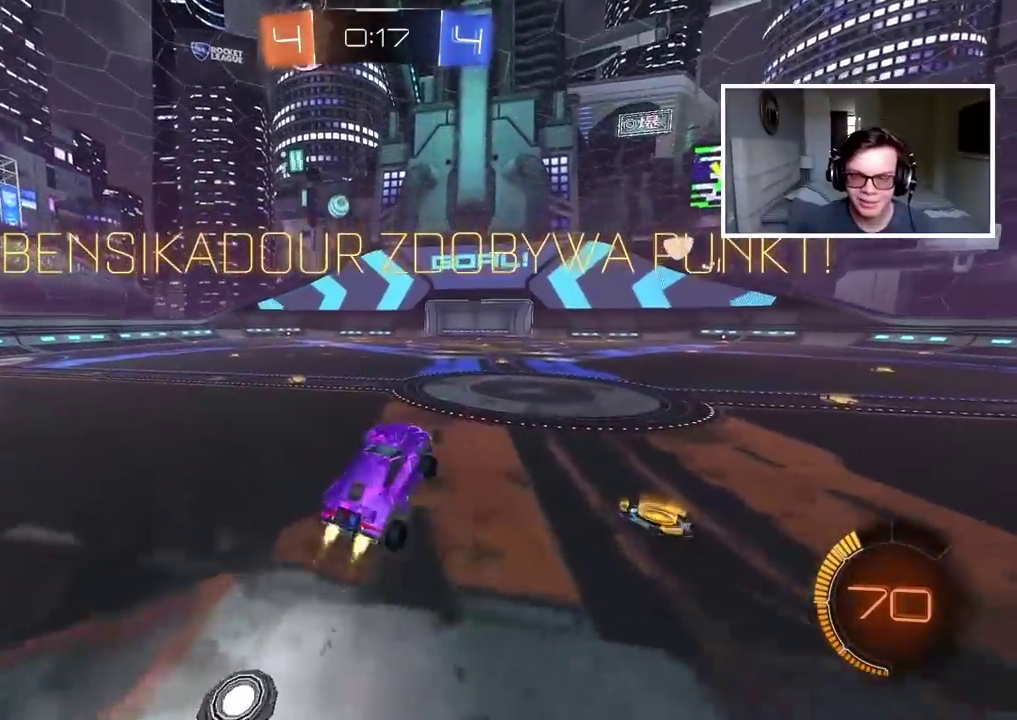
{"buttons": ["R2"], "left_stick": "center", "right_stick": "center", "events": [[217, "left_stick", "left"], [417, "left_stick", "center"], [433, "CIRCLE", "up"]]}
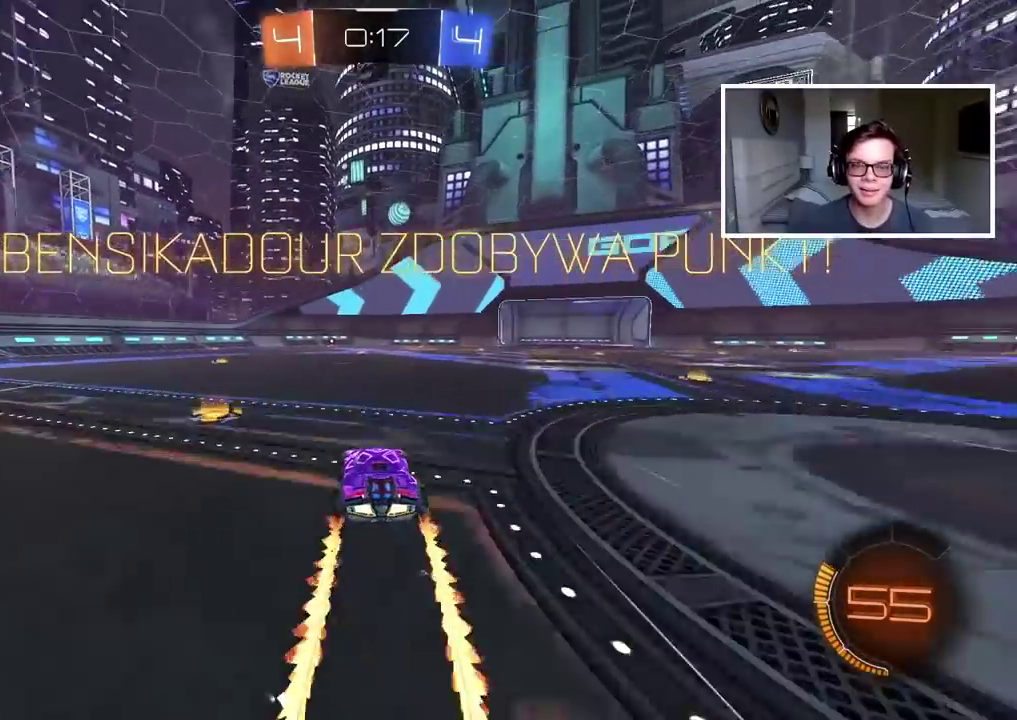
{"buttons": ["R2"], "left_stick": "center", "right_stick": "center", "events": [[17, "left_stick", "up"], [50, "CROSS", "down"], [133, "CROSS", "up"], [183, "CROSS", "down"], [317, "CROSS", "up"], [417, "left_stick", "center"]]}
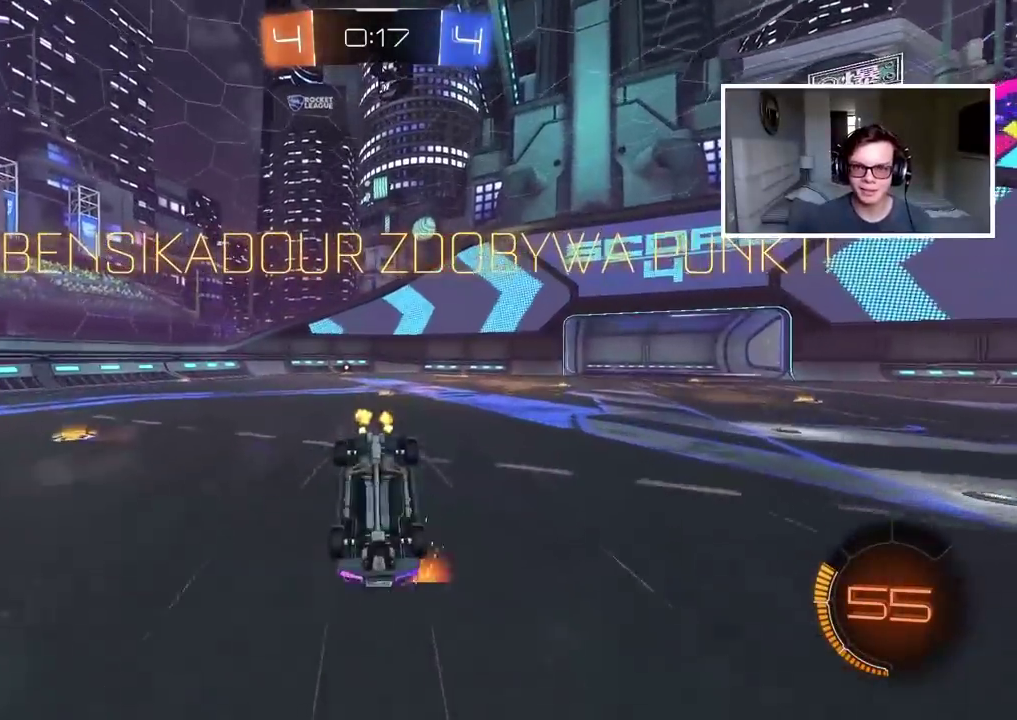
{"buttons": [], "left_stick": "center", "right_stick": "center", "events": [[67, "R2", "up"], [83, "CROSS", "down"], [183, "CROSS", "up"], [250, "CROSS", "down"], [350, "CROSS", "up"], [400, "CROSS", "down"], [500, "CROSS", "up"]]}
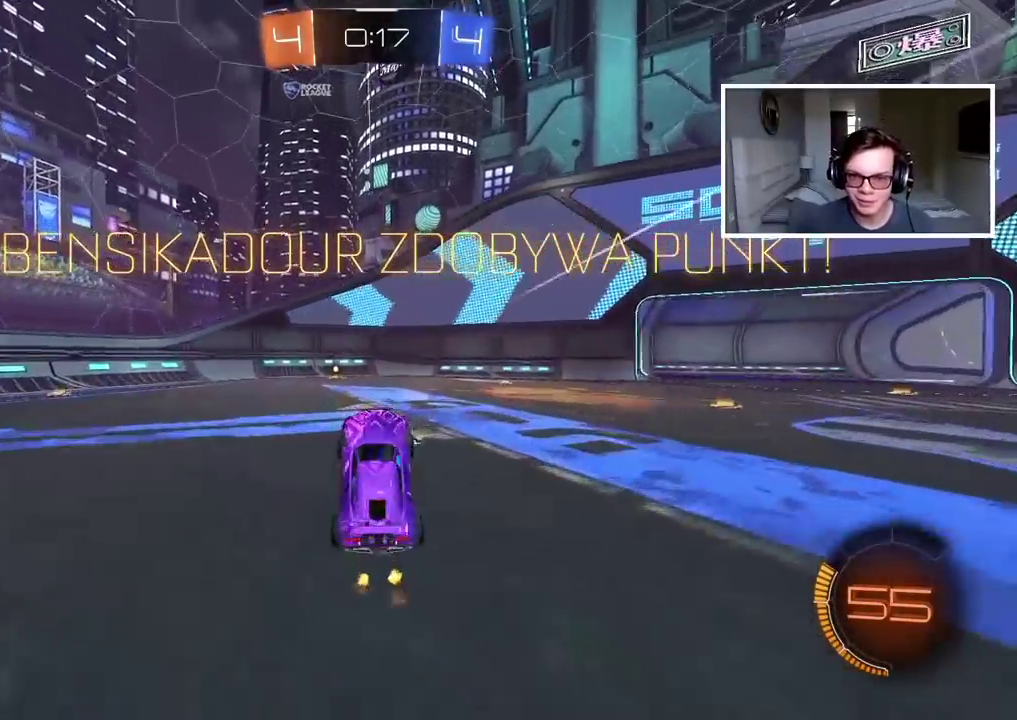
{"buttons": [], "left_stick": "center", "right_stick": "center", "events": [[67, "CROSS", "down"], [167, "CROSS", "up"], [217, "CROSS", "down"], [317, "CROSS", "up"]]}
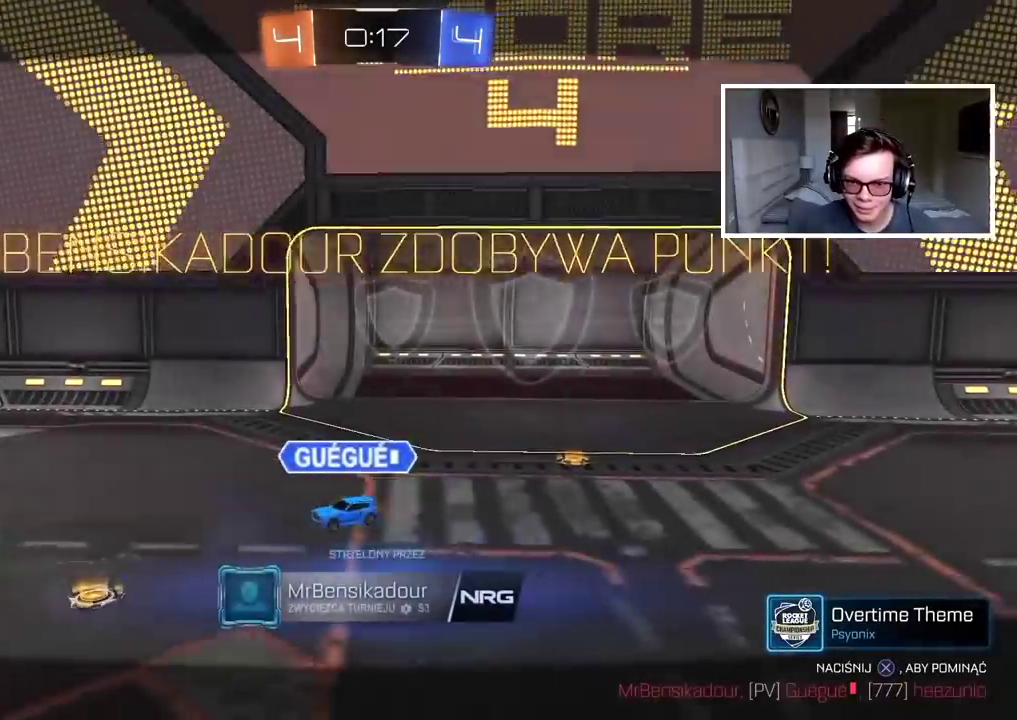
{"buttons": [], "left_stick": "center", "right_stick": "left", "events": [[250, "right_stick", "left"]]}
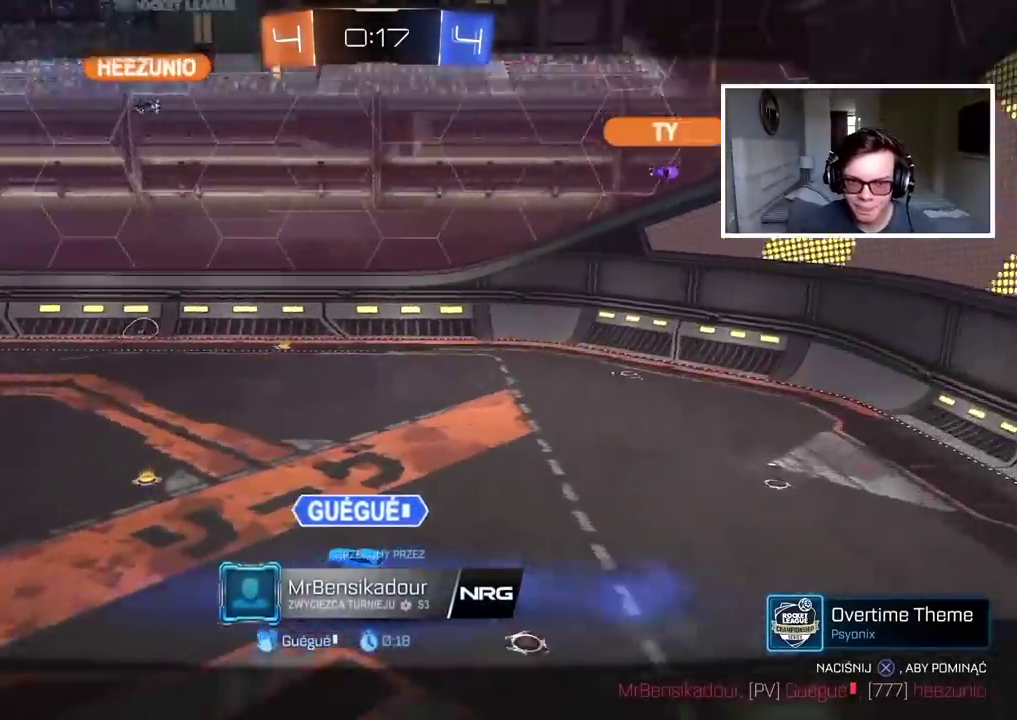
{"buttons": [], "left_stick": "center", "right_stick": "left", "events": []}
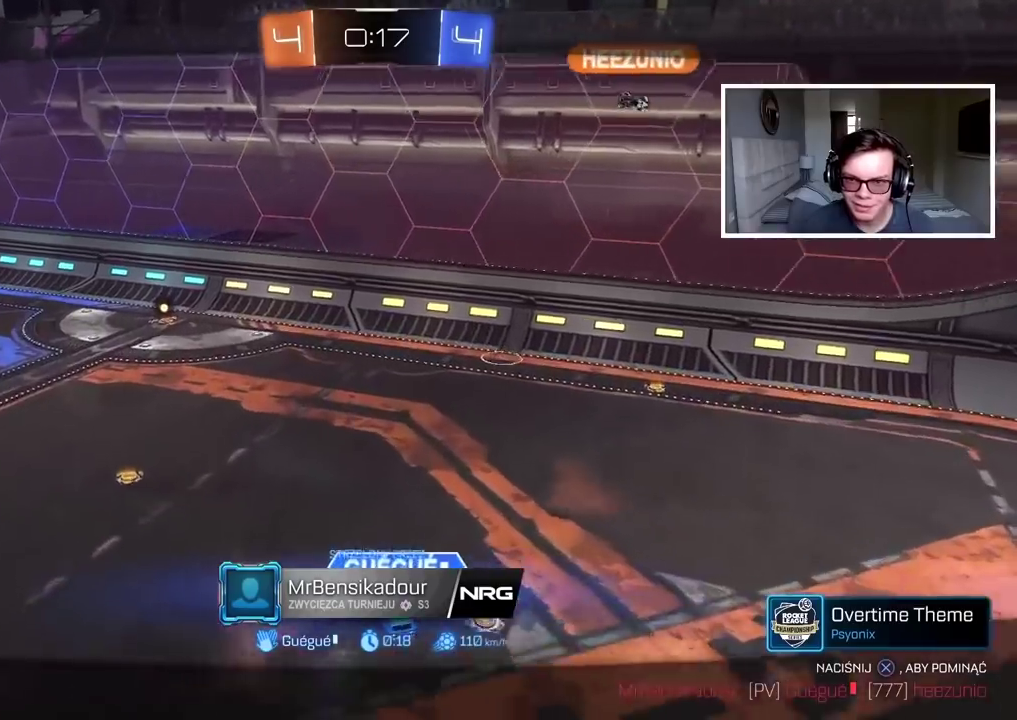
{"buttons": ["CROSS"], "left_stick": "center", "right_stick": "center", "events": [[83, "right_stick", "center"], [450, "CROSS", "down"]]}
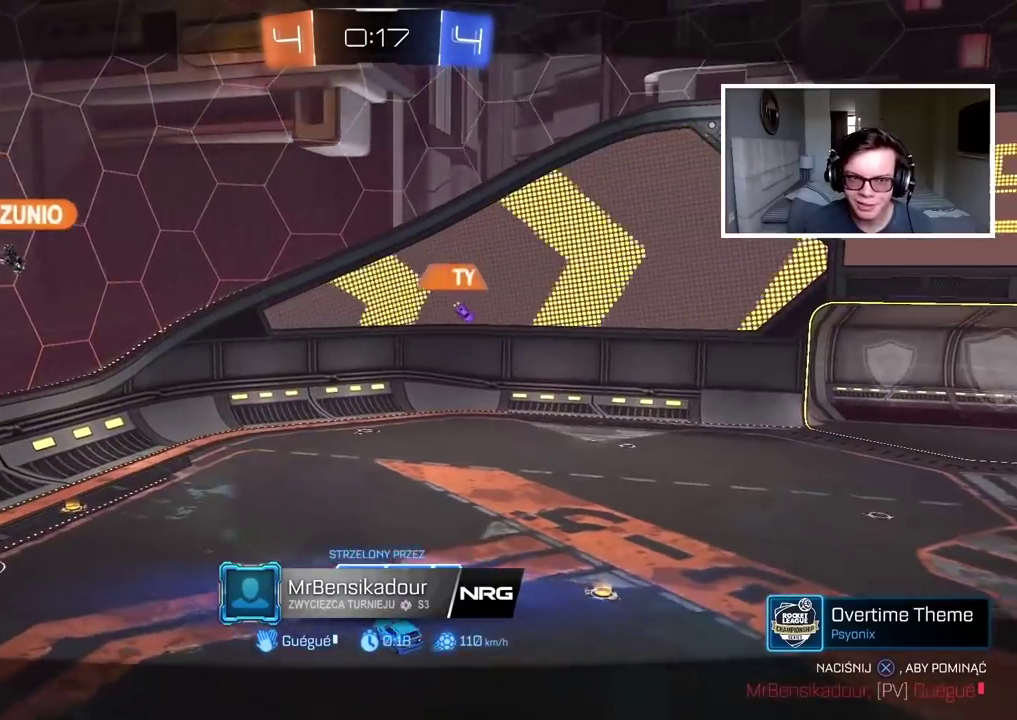
{"buttons": [], "left_stick": "center", "right_stick": "center", "events": [[33, "CROSS", "up"]]}
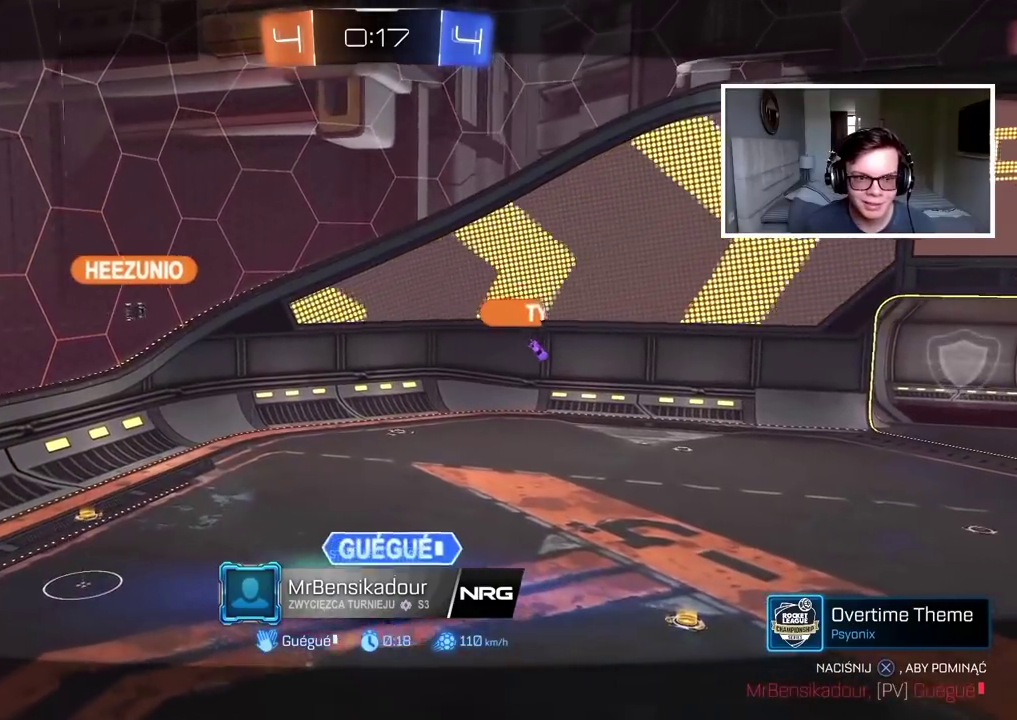
{"buttons": ["CROSS"], "left_stick": "center", "right_stick": "center", "events": [[233, "CROSS", "down"], [350, "CROSS", "up"], [483, "CROSS", "down"]]}
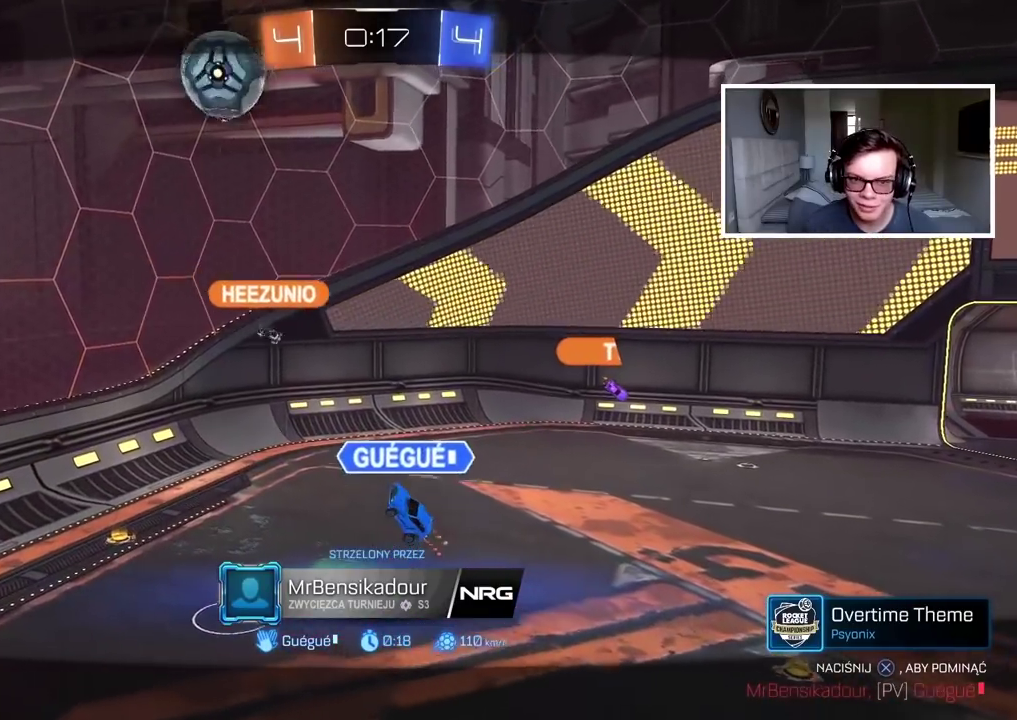
{"buttons": [], "left_stick": "center", "right_stick": "center", "events": [[100, "CROSS", "up"], [167, "CROSS", "down"], [267, "CROSS", "up"], [333, "CROSS", "down"], [450, "CROSS", "up"]]}
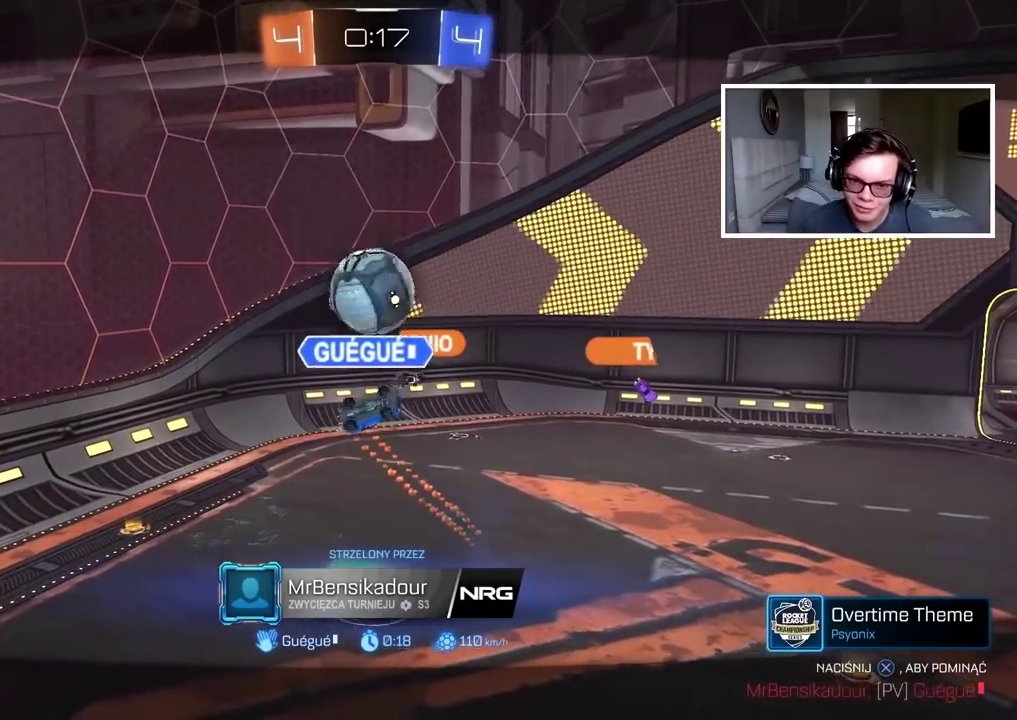
{"buttons": [], "left_stick": "center", "right_stick": "center", "events": [[50, "CROSS", "down"], [167, "CROSS", "up"], [317, "CROSS", "down"], [367, "CROSS", "up"]]}
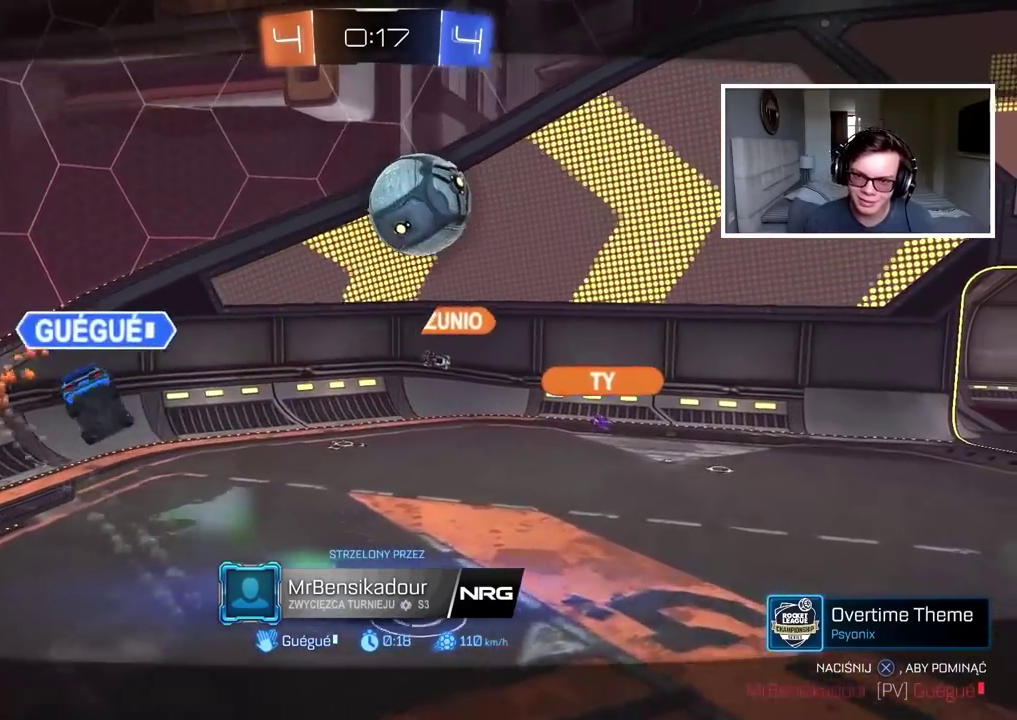
{"buttons": ["CROSS"], "left_stick": "center", "right_stick": "center", "events": [[117, "CROSS", "down"], [250, "CROSS", "up"], [433, "CROSS", "down"]]}
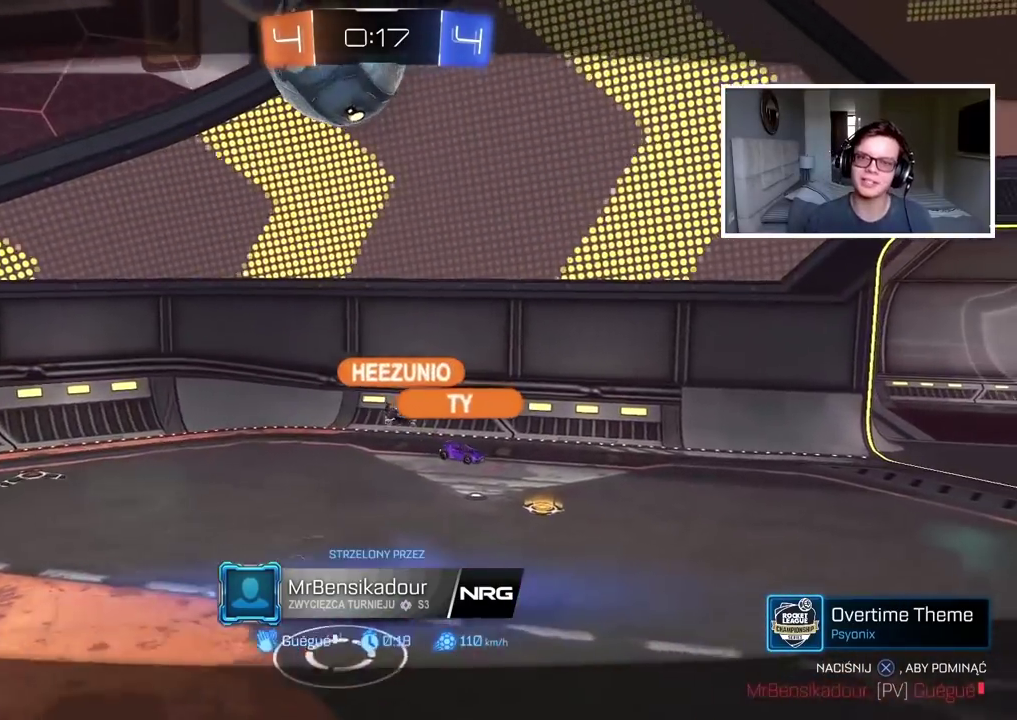
{"buttons": ["CROSS"], "left_stick": "center", "right_stick": "center", "events": [[83, "CROSS", "up"], [233, "CROSS", "down"], [333, "CROSS", "up"], [467, "CROSS", "down"]]}
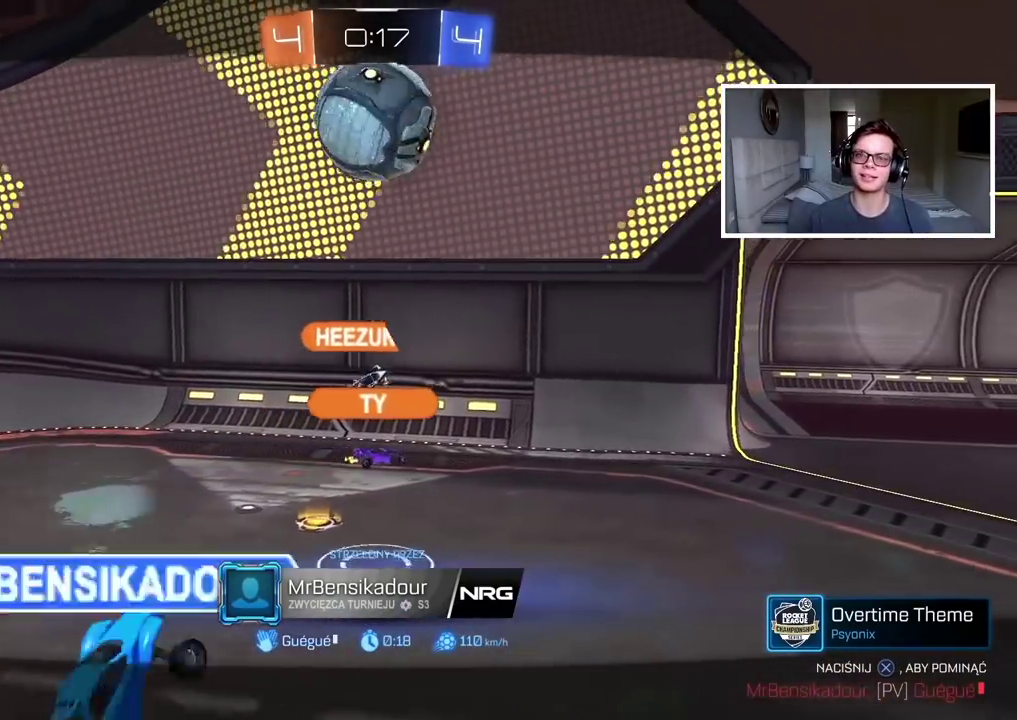
{"buttons": [], "left_stick": "center", "right_stick": "center", "events": [[133, "CROSS", "up"], [283, "CROSS", "down"], [400, "CROSS", "up"]]}
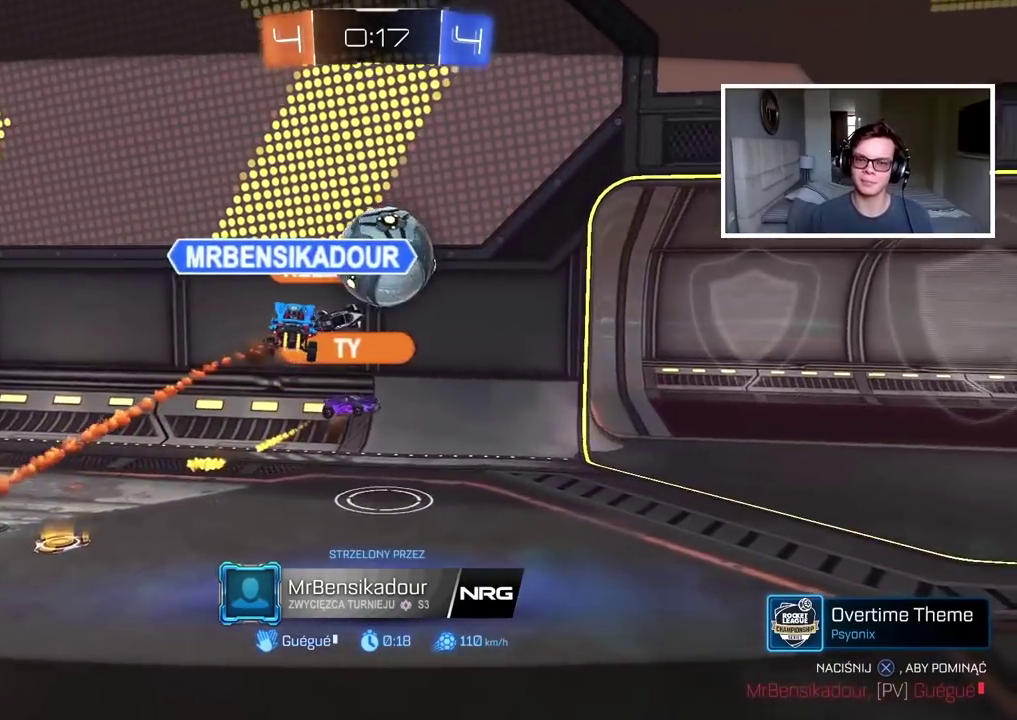
{"buttons": [], "left_stick": "center", "right_stick": "center", "events": [[100, "CROSS", "down"], [250, "CROSS", "up"], [383, "CROSS", "down"], [500, "CROSS", "up"]]}
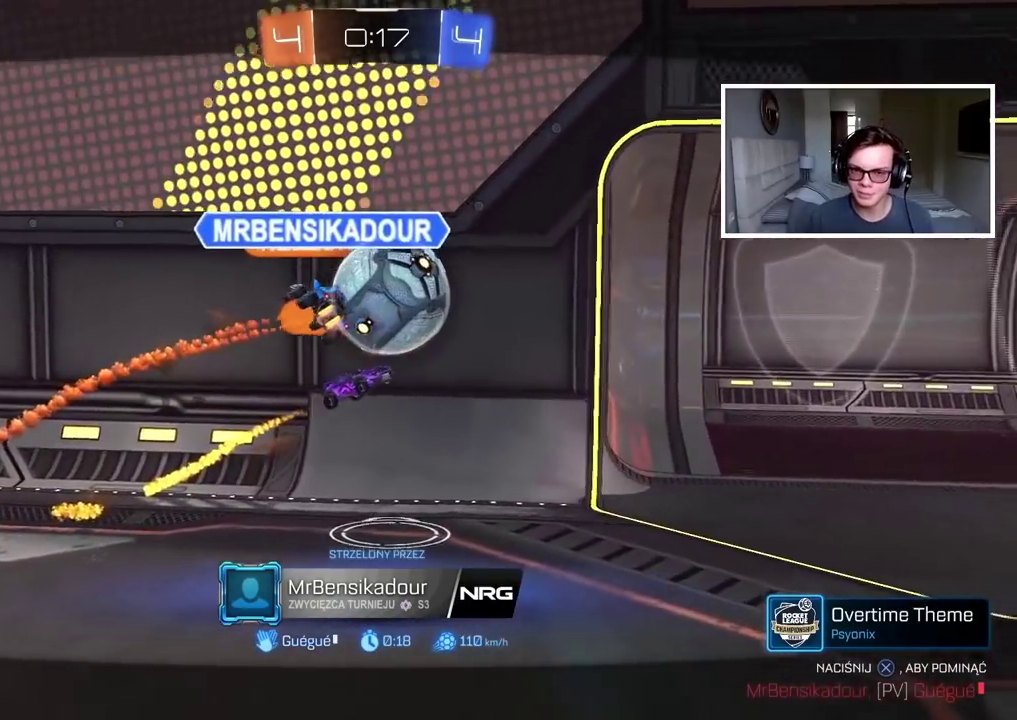
{"buttons": [], "left_stick": "center", "right_stick": "center", "events": [[117, "CROSS", "down"], [200, "CROSS", "up"], [383, "CROSS", "down"], [500, "CROSS", "up"]]}
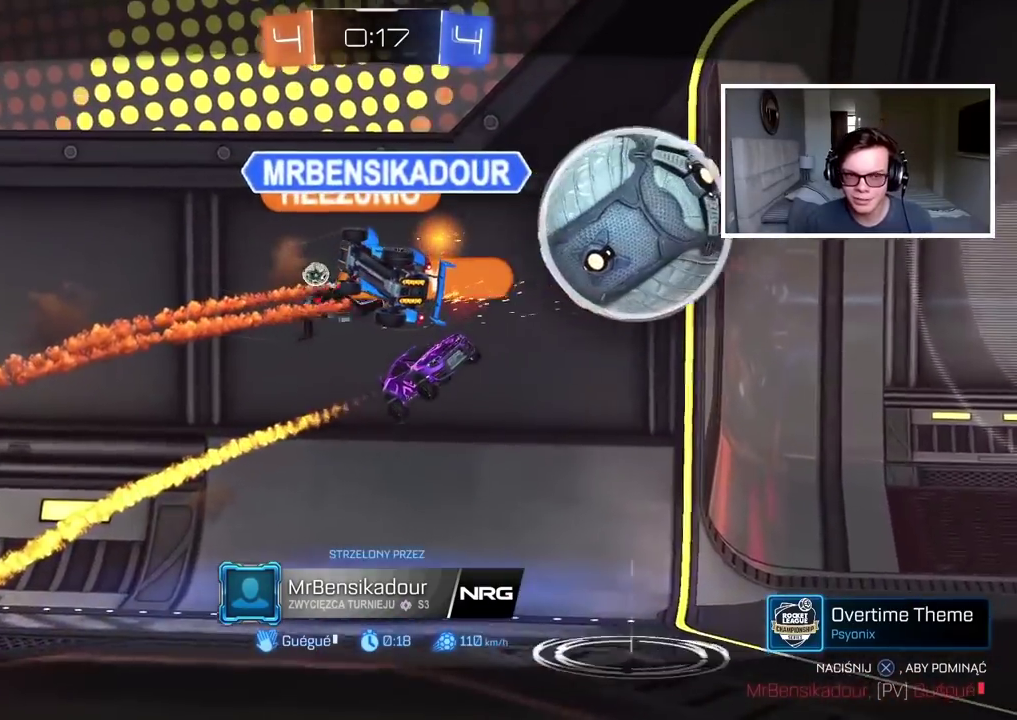
{"buttons": [], "left_stick": "center", "right_stick": "center", "events": [[83, "CROSS", "down"], [200, "CROSS", "up"], [283, "CROSS", "down"], [367, "CROSS", "up"]]}
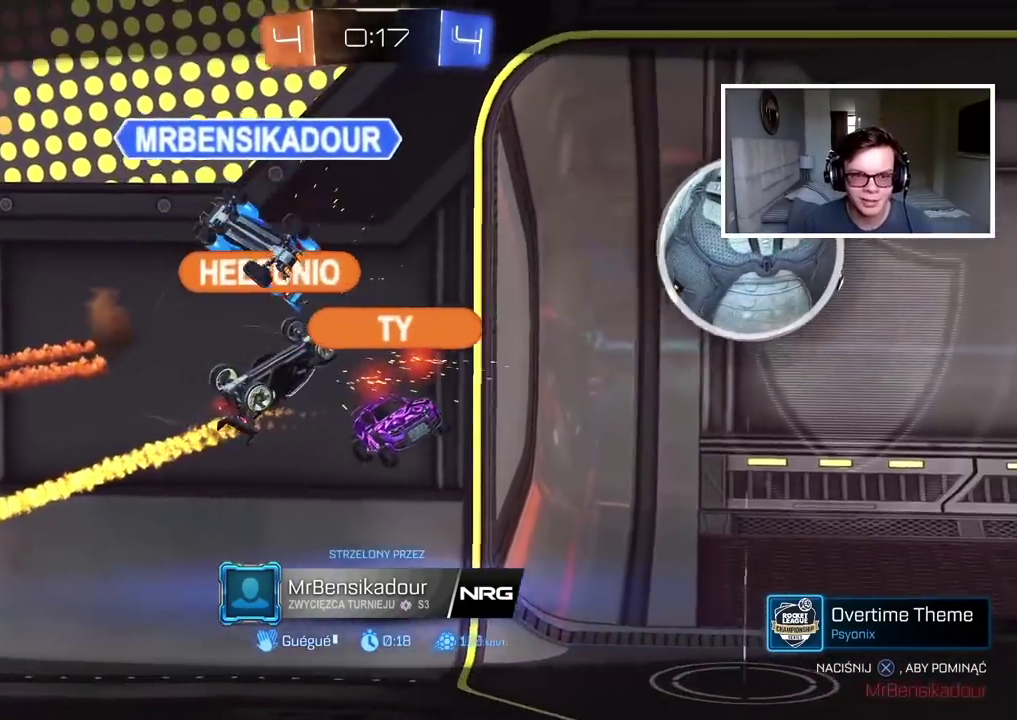
{"buttons": [], "left_stick": "center", "right_stick": "center", "events": [[350, "CROSS", "down"], [467, "CROSS", "up"]]}
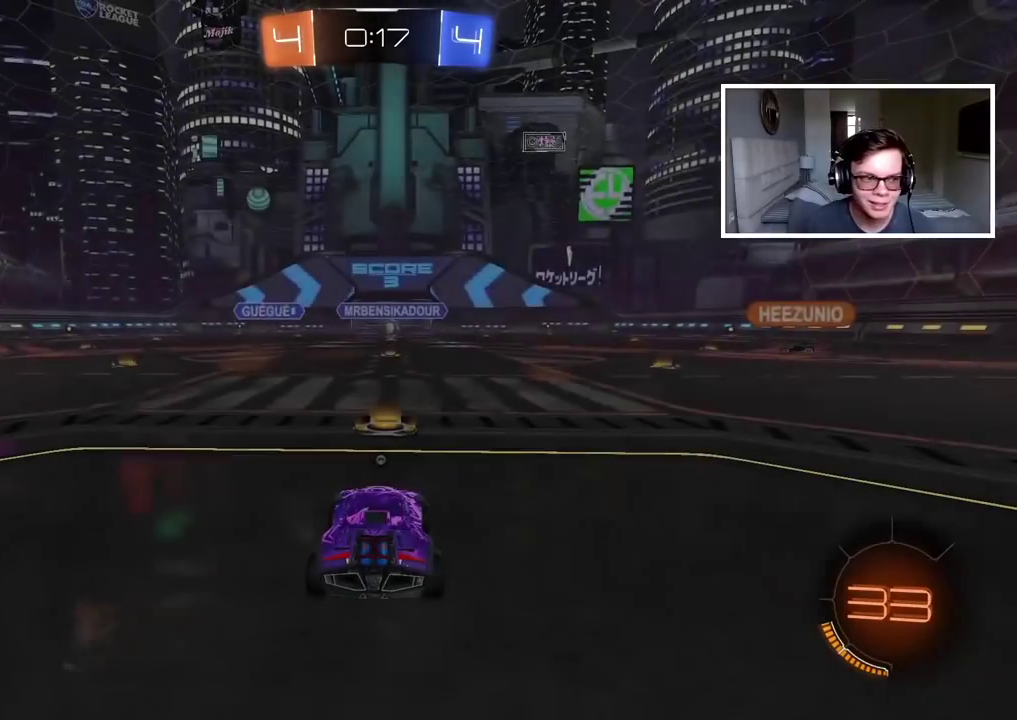
{"buttons": ["TRIANGLE", "R2"], "left_stick": "center", "right_stick": "center", "events": [[167, "R2", "down"], [317, "TRIANGLE", "down"], [400, "TRIANGLE", "up"], [450, "TRIANGLE", "down"]]}
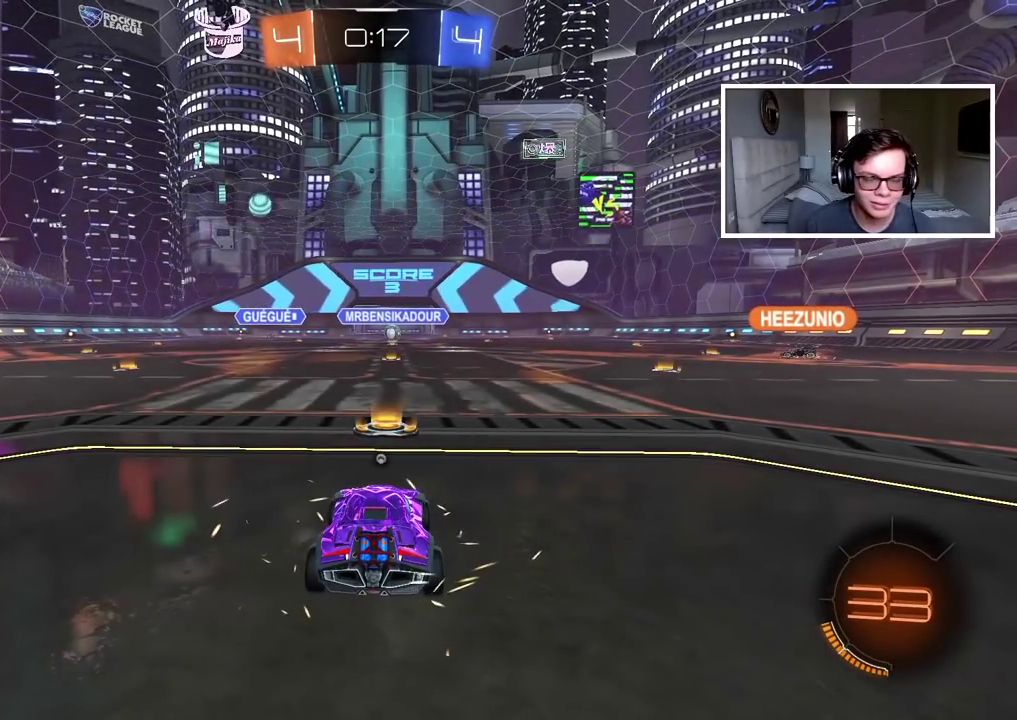
{"buttons": [], "left_stick": "center", "right_stick": "center", "events": [[33, "TRIANGLE", "up"], [100, "TRIANGLE", "down"], [167, "TRIANGLE", "up"], [233, "TRIANGLE", "down"], [300, "R2", "up"], [317, "TRIANGLE", "up"], [383, "TRIANGLE", "down"], [450, "TRIANGLE", "up"]]}
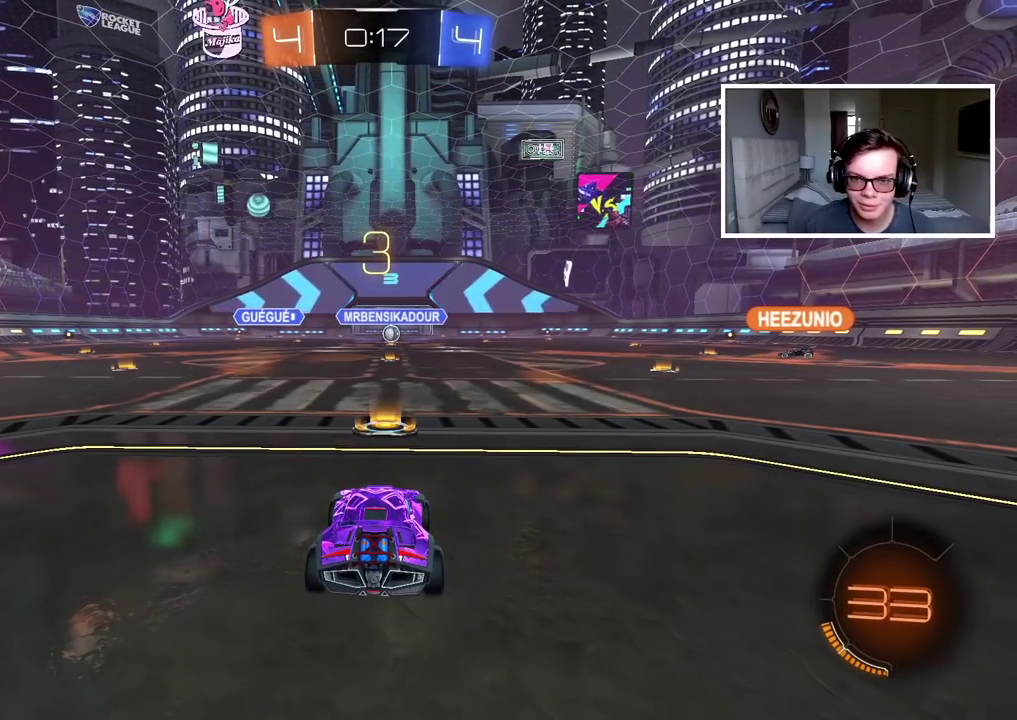
{"buttons": ["TRIANGLE"], "left_stick": "center", "right_stick": "center", "events": [[33, "TRIANGLE", "down"], [83, "TRIANGLE", "up"], [150, "TRIANGLE", "down"], [217, "TRIANGLE", "up"], [300, "TRIANGLE", "down"], [367, "TRIANGLE", "up"], [450, "TRIANGLE", "down"]]}
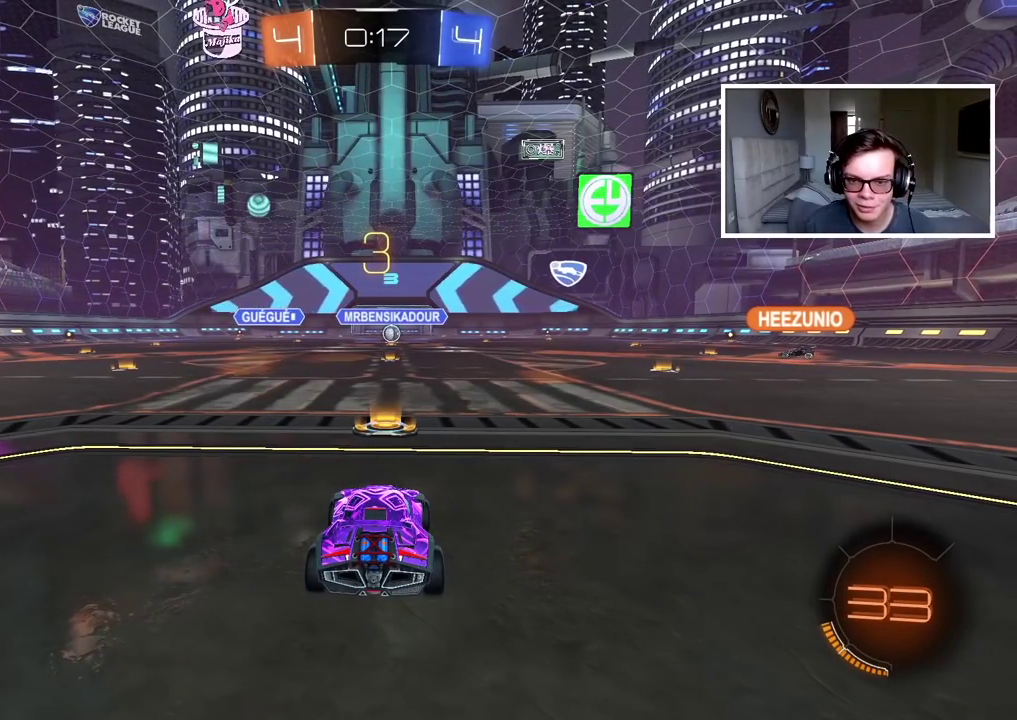
{"buttons": [], "left_stick": "center", "right_stick": "center", "events": [[17, "TRIANGLE", "up"], [100, "TRIANGLE", "down"], [167, "TRIANGLE", "up"], [233, "TRIANGLE", "down"], [300, "TRIANGLE", "up"], [383, "TRIANGLE", "down"], [450, "TRIANGLE", "up"]]}
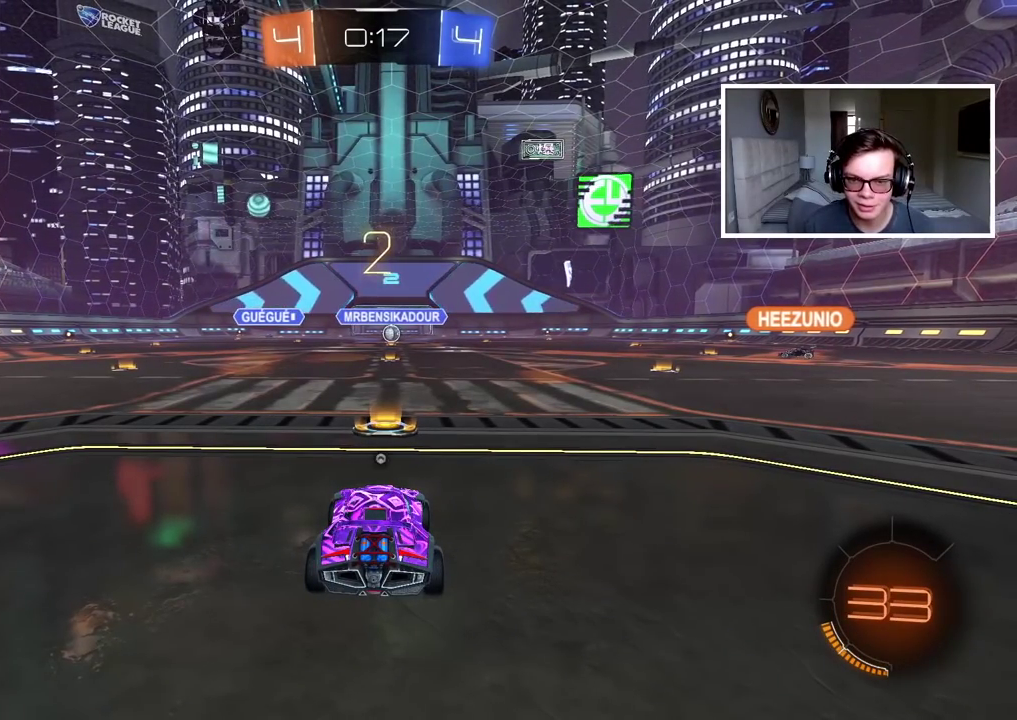
{"buttons": [], "left_stick": "center", "right_stick": "left", "events": [[17, "TRIANGLE", "down"], [100, "TRIANGLE", "up"], [183, "TRIANGLE", "down"], [250, "TRIANGLE", "up"], [500, "right_stick", "left"]]}
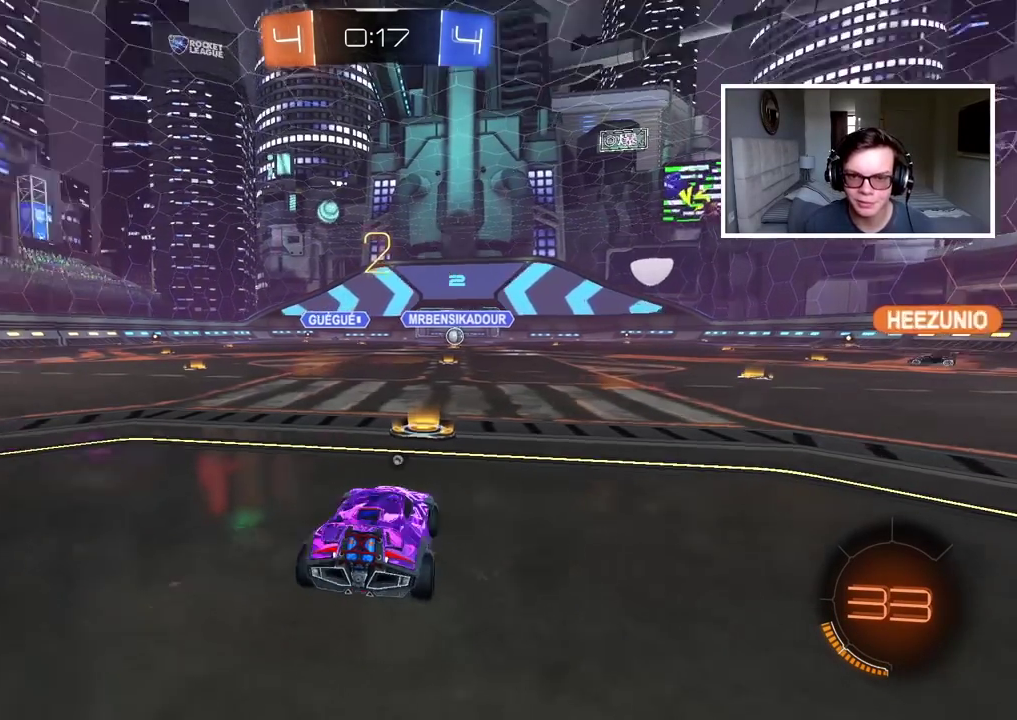
{"buttons": ["TRIANGLE", "R2"], "left_stick": "center", "right_stick": "center", "events": [[50, "R2", "down"], [83, "right_stick", "center"], [283, "TRIANGLE", "down"], [350, "TRIANGLE", "up"], [467, "TRIANGLE", "down"]]}
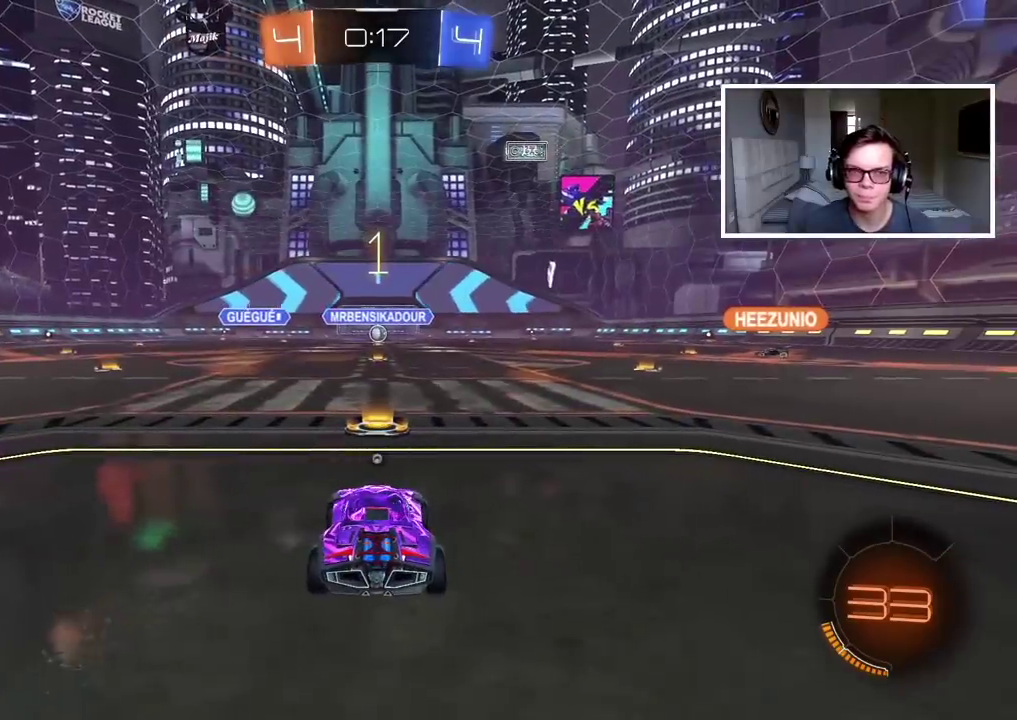
{"buttons": ["R2"], "left_stick": "center", "right_stick": "center", "events": [[50, "TRIANGLE", "up"]]}
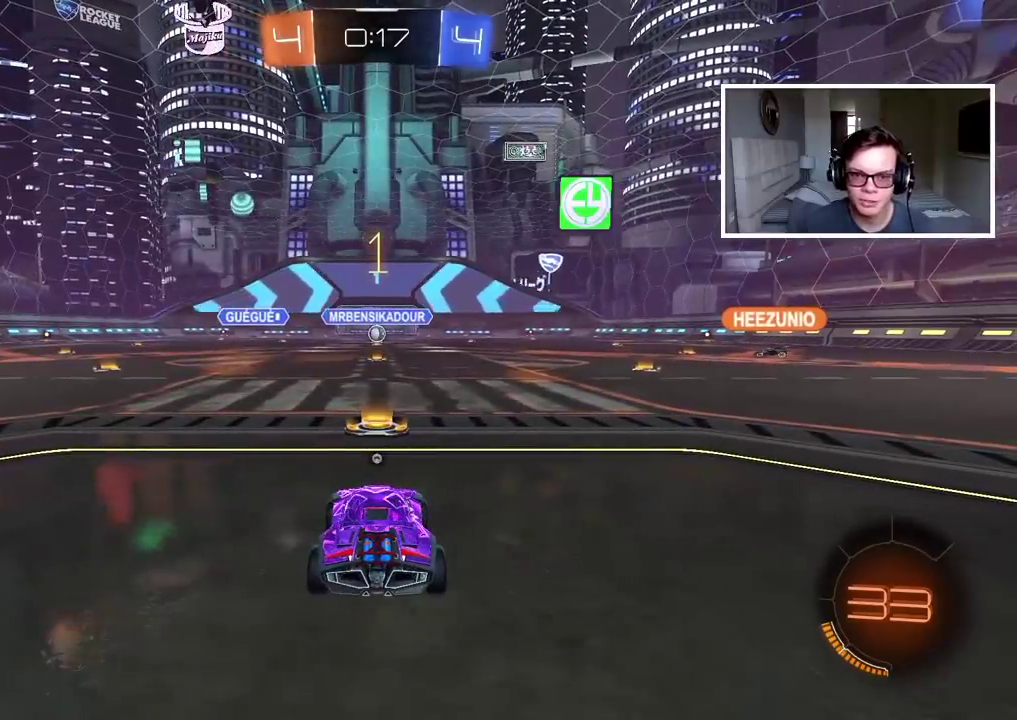
{"buttons": ["R2"], "left_stick": "center", "right_stick": "center", "events": []}
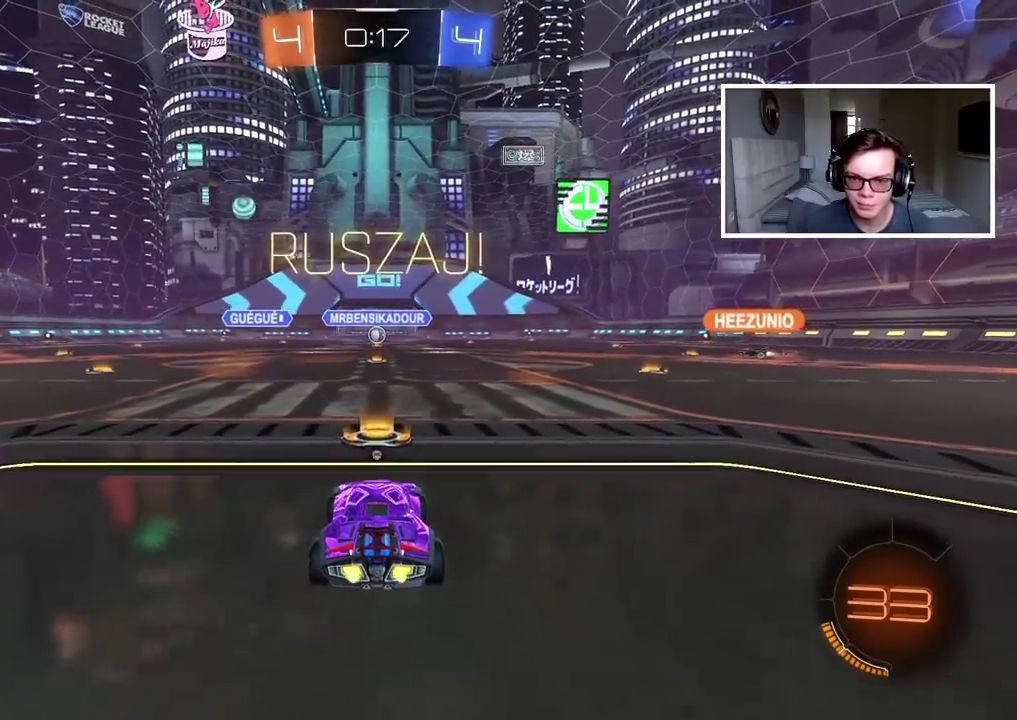
{"buttons": ["R2"], "left_stick": "left", "right_stick": "center", "events": [[33, "left_stick", "right"], [183, "left_stick", "left"]]}